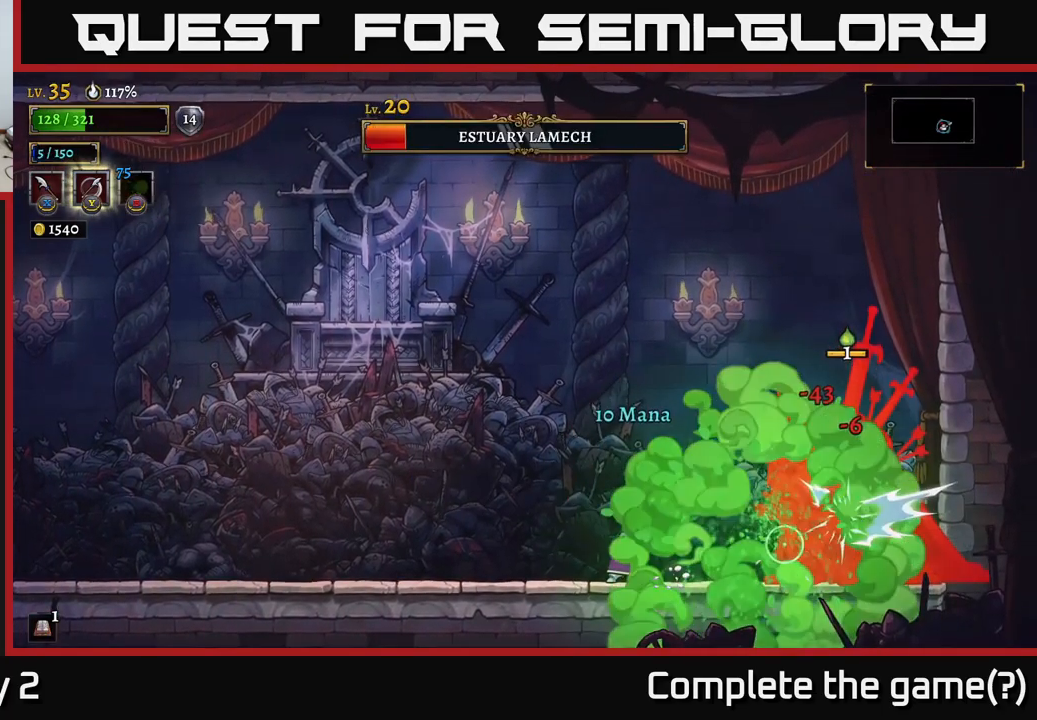
Gameplay with a controller (Xbox layout); each line is a JSON object with the inputs held at the frame after it. "events" lists button and stick changes between this image and that frame as [ms after this image, input, new state], when the widget could be followed in between.
{"buttons": [], "left_stick": "right", "right_stick": "center", "events": [[150, "left_stick", "up-left"], [317, "left_stick", "right"], [350, "A", "down"], [400, "X", "down"], [433, "A", "up"], [483, "X", "up"]]}
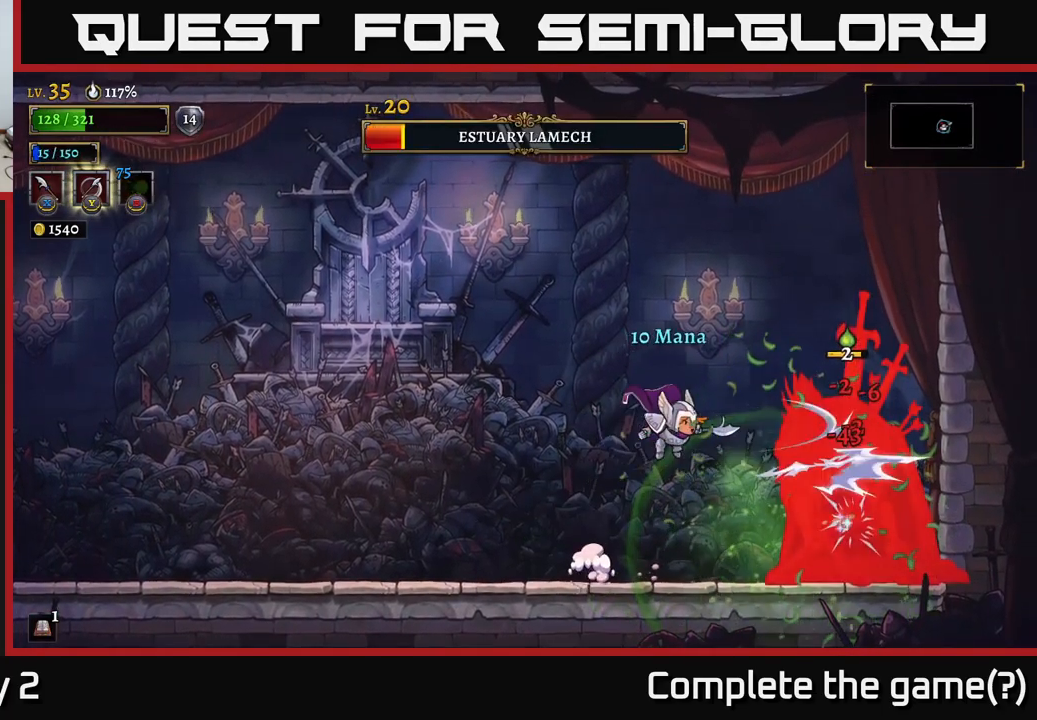
{"buttons": ["A", "X"], "left_stick": "right", "right_stick": "center", "events": [[100, "left_stick", "left"], [367, "left_stick", "right"], [400, "X", "down"], [483, "A", "down"]]}
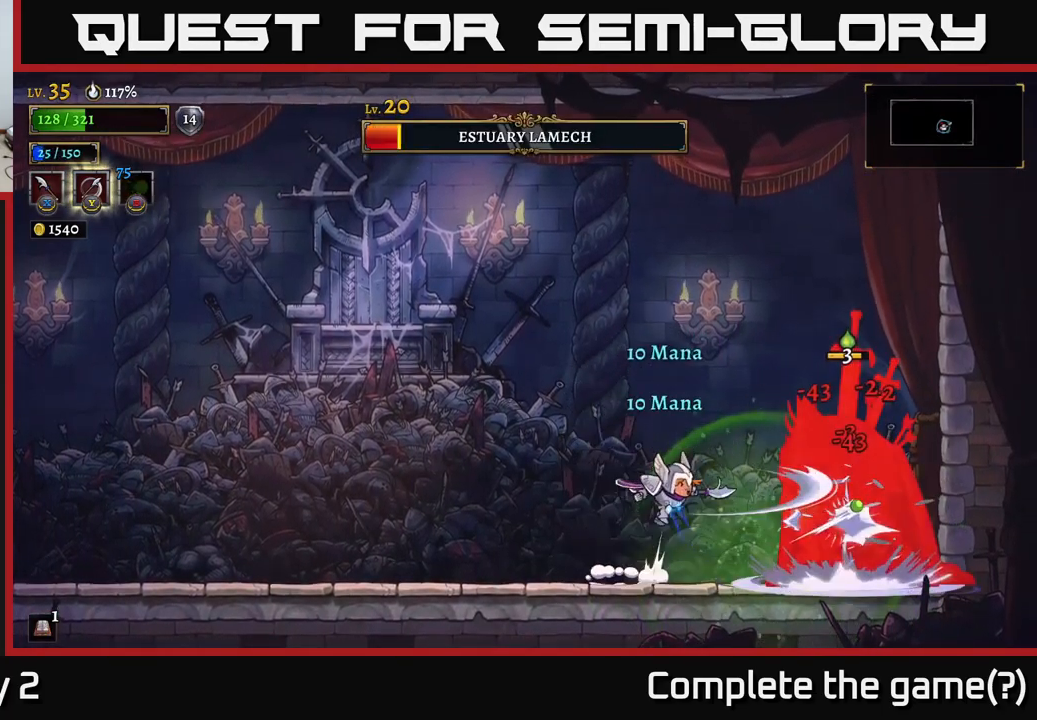
{"buttons": [], "left_stick": "left", "right_stick": "center", "events": [[17, "X", "up"], [33, "left_stick", "left"], [83, "A", "up"]]}
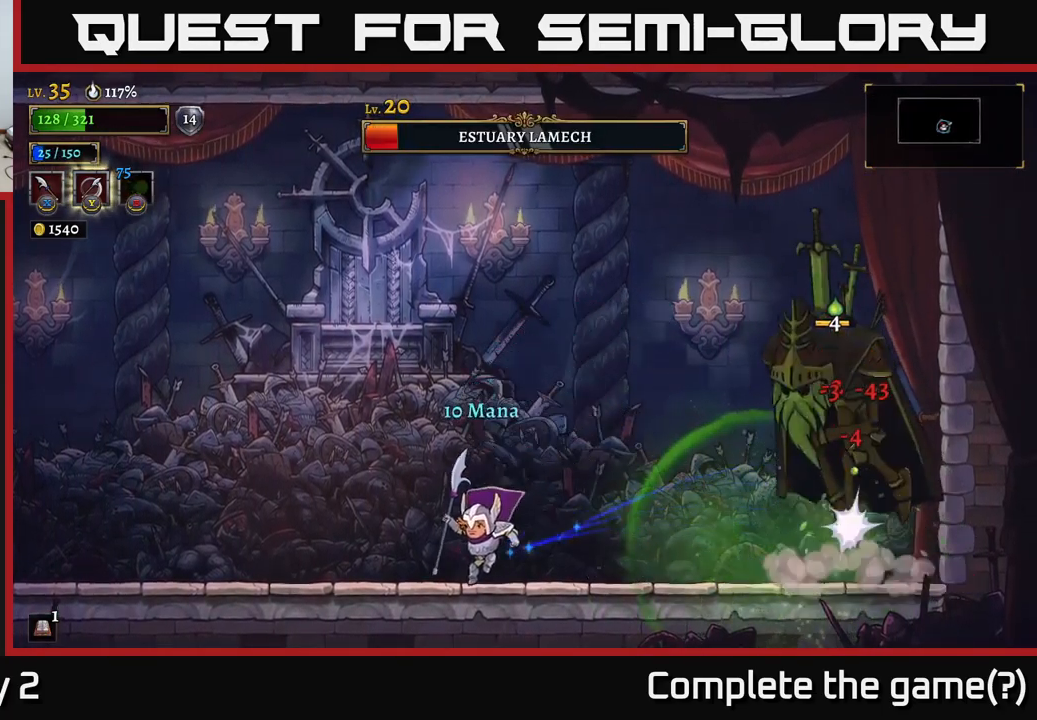
{"buttons": [], "left_stick": "left", "right_stick": "center", "events": [[100, "L2", "down"], [333, "L2", "up"]]}
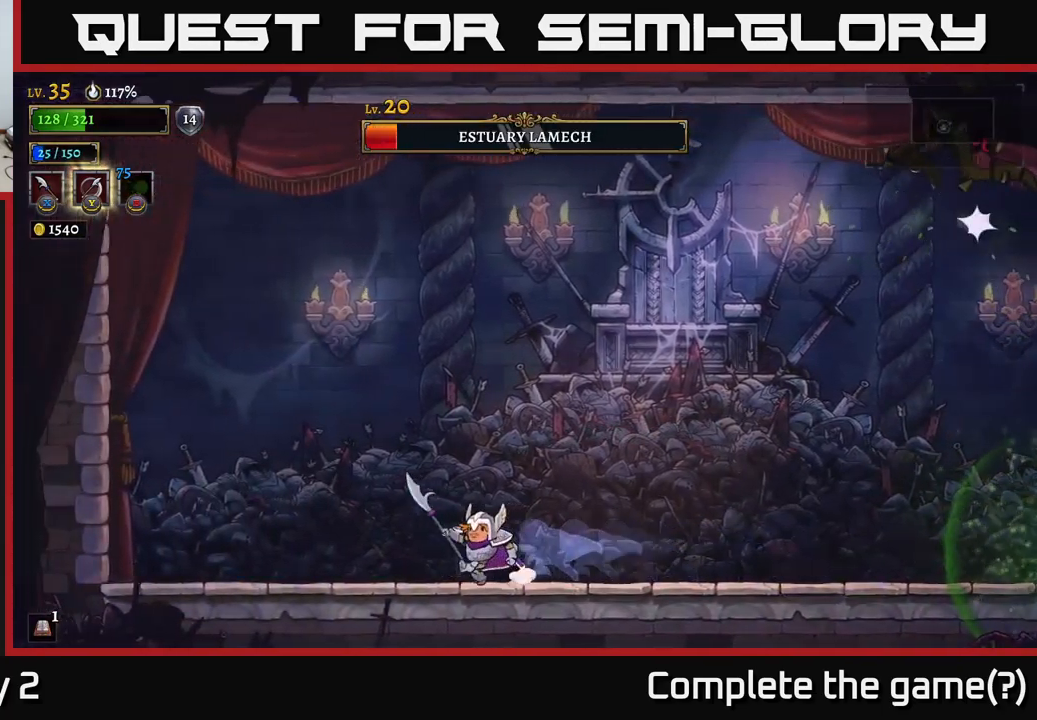
{"buttons": [], "left_stick": "left", "right_stick": "center", "events": []}
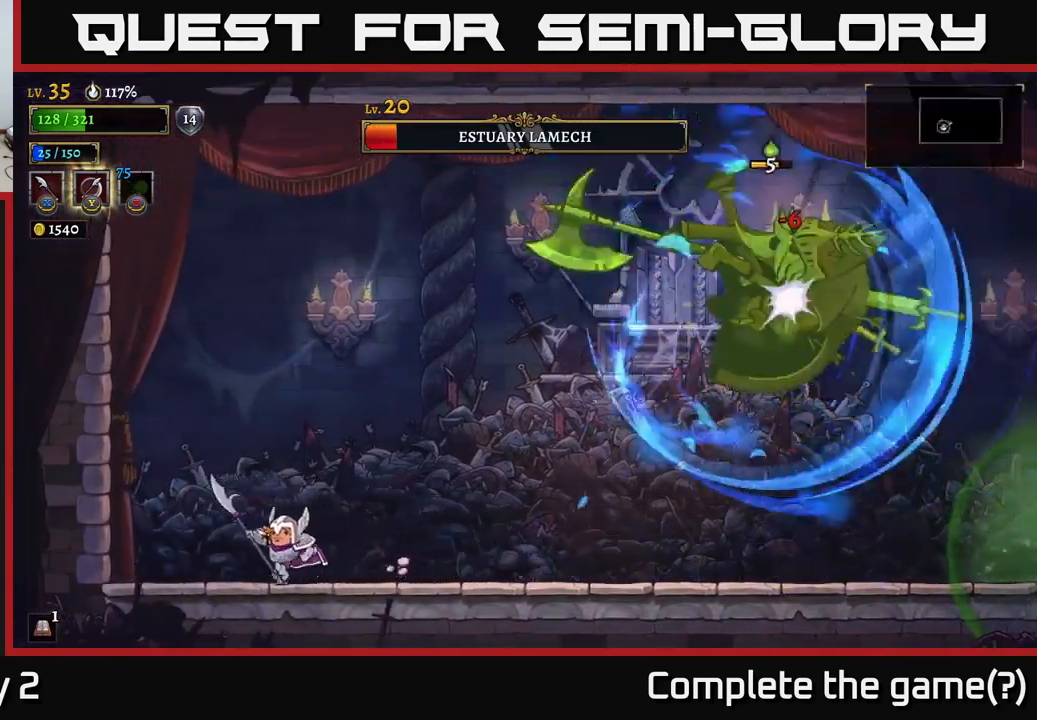
{"buttons": [], "left_stick": "right", "right_stick": "center", "events": [[217, "left_stick", "center"], [350, "left_stick", "right"]]}
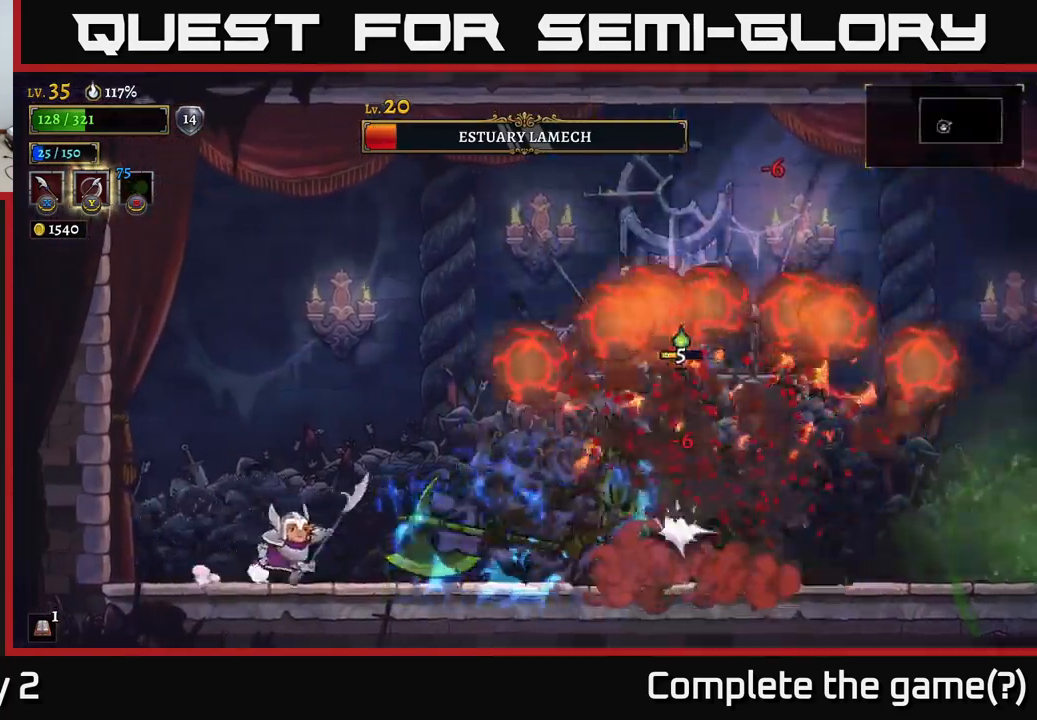
{"buttons": [], "left_stick": "right", "right_stick": "center", "events": [[217, "A", "down"], [267, "X", "down"], [283, "A", "up"], [333, "X", "up"]]}
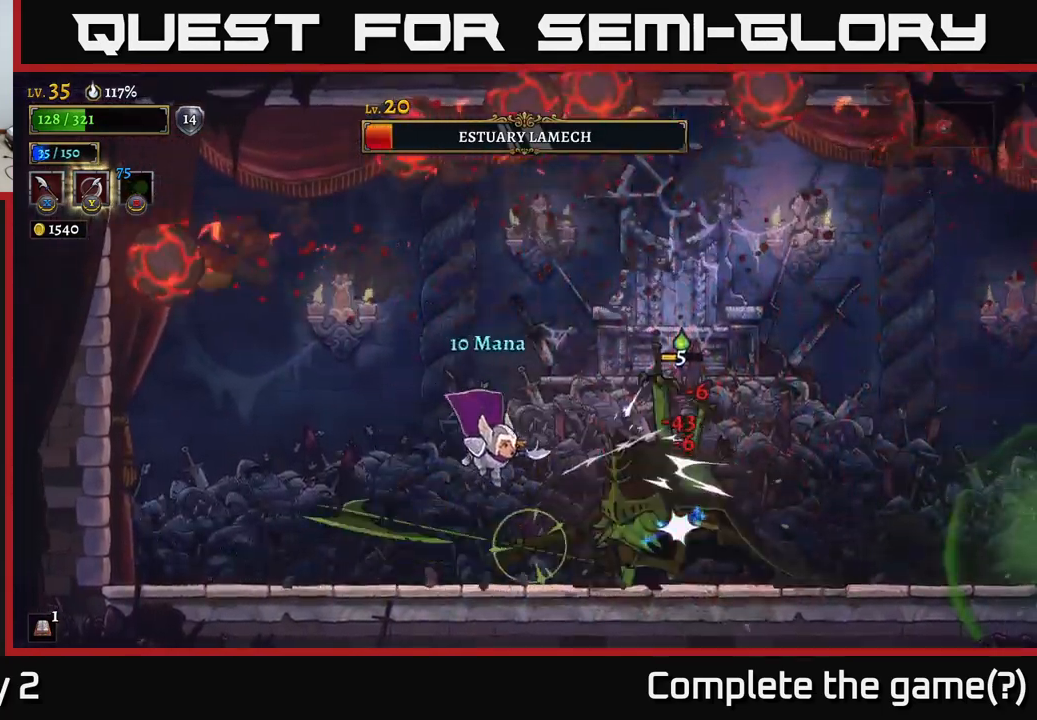
{"buttons": [], "left_stick": "right", "right_stick": "center", "events": [[67, "left_stick", "center"], [267, "X", "down"], [383, "left_stick", "right"], [400, "A", "down"], [450, "X", "up"], [467, "A", "up"]]}
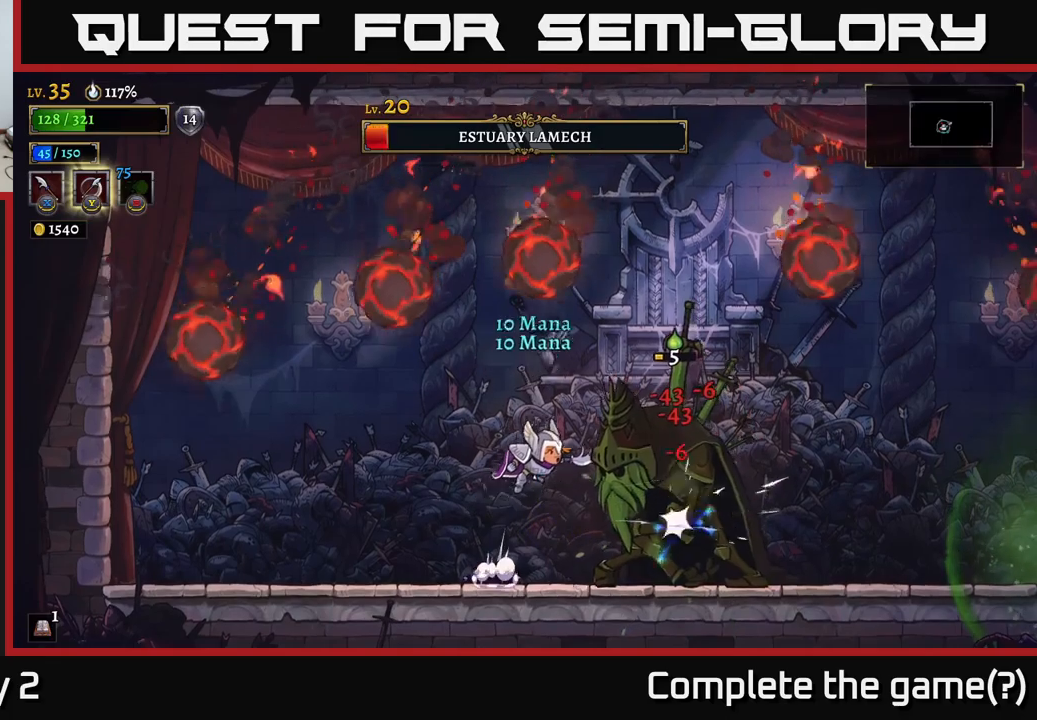
{"buttons": [], "left_stick": "center", "right_stick": "center", "events": [[84, "left_stick", "center"], [150, "X", "down"], [350, "X", "up"]]}
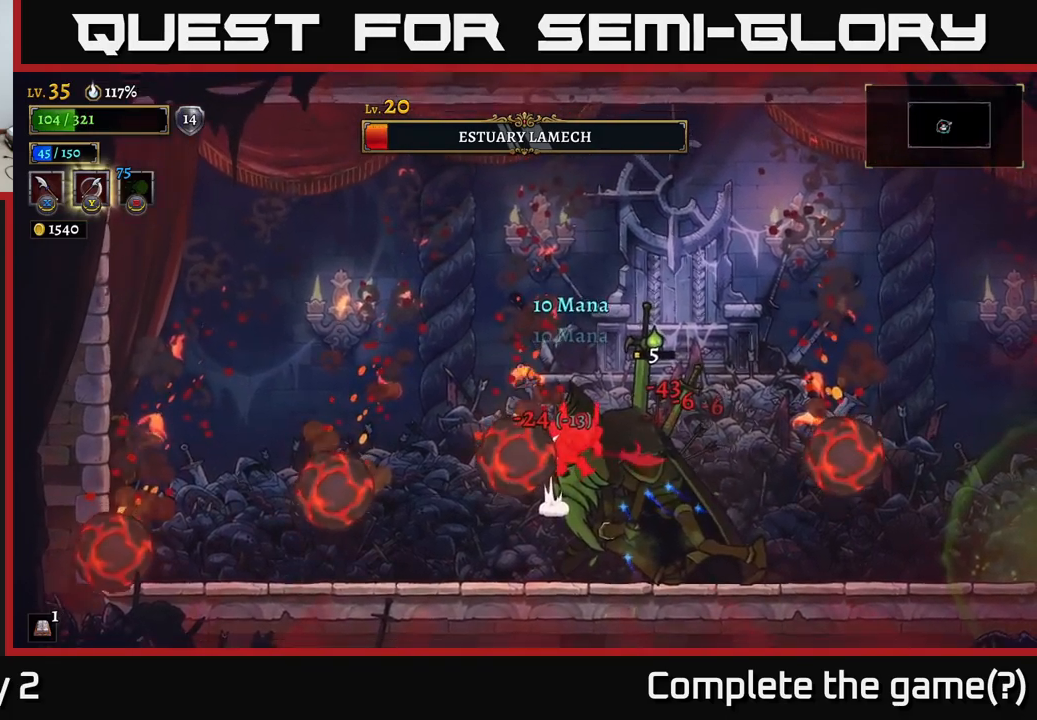
{"buttons": [], "left_stick": "right", "right_stick": "center", "events": [[284, "left_stick", "right"], [384, "X", "down"], [467, "X", "up"]]}
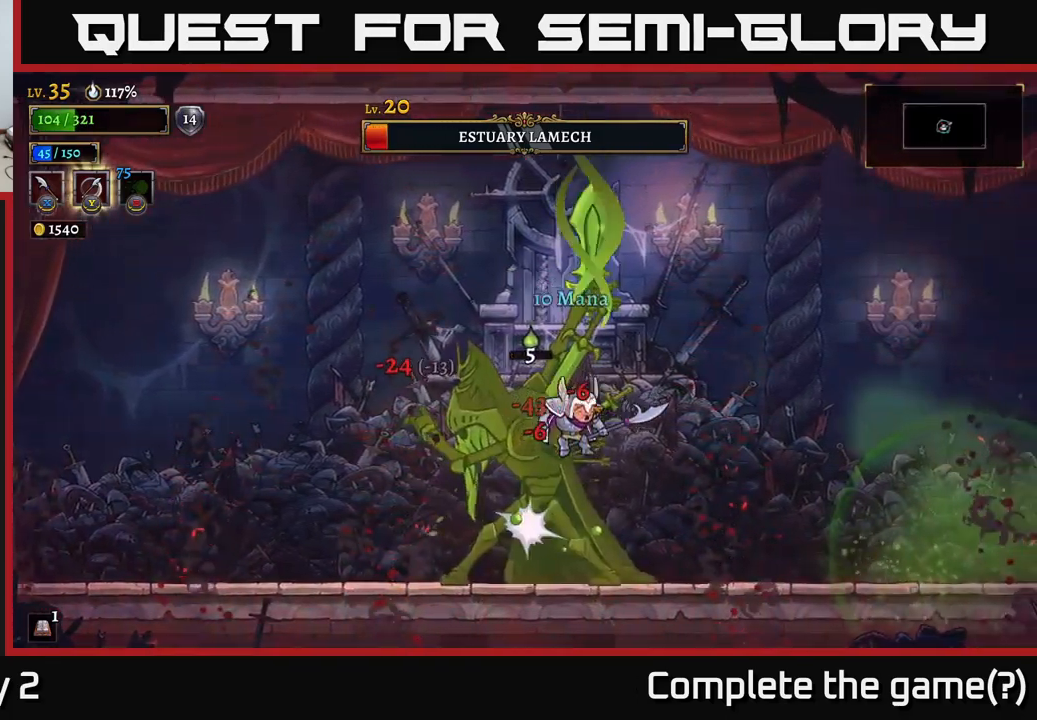
{"buttons": ["A", "X"], "left_stick": "left", "right_stick": "center", "events": [[34, "X", "down"], [117, "X", "up"], [200, "X", "down"], [300, "X", "up"], [434, "left_stick", "left"], [467, "A", "down"], [484, "X", "down"]]}
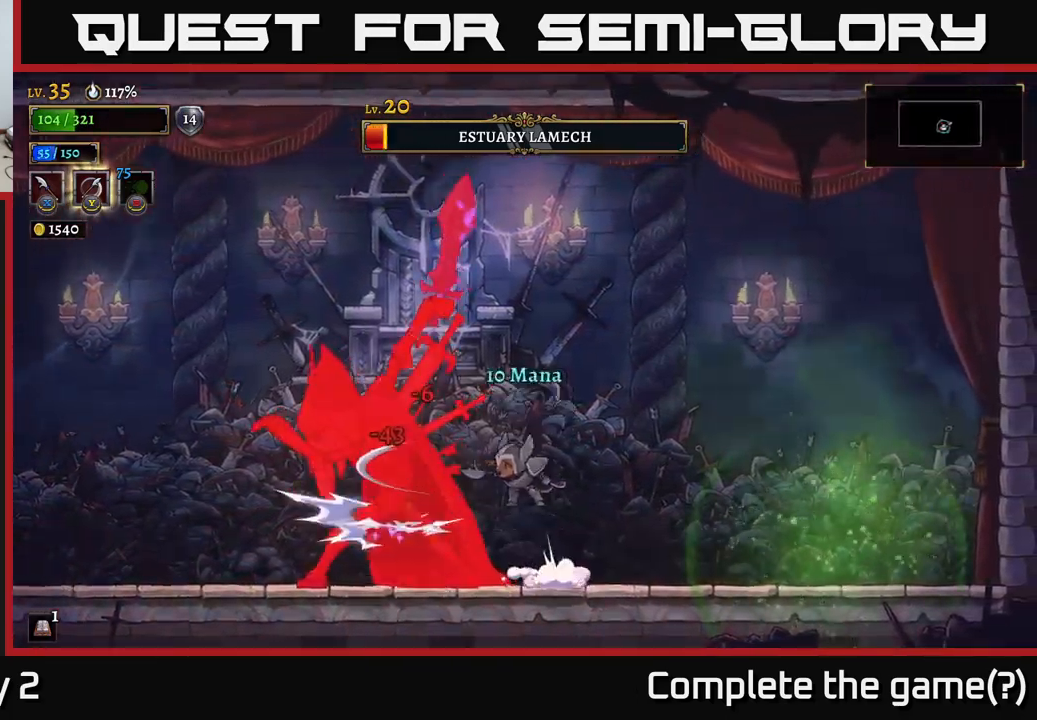
{"buttons": ["X"], "left_stick": "center", "right_stick": "center", "events": [[17, "A", "up"], [84, "X", "up"], [100, "left_stick", "center"], [350, "X", "down"]]}
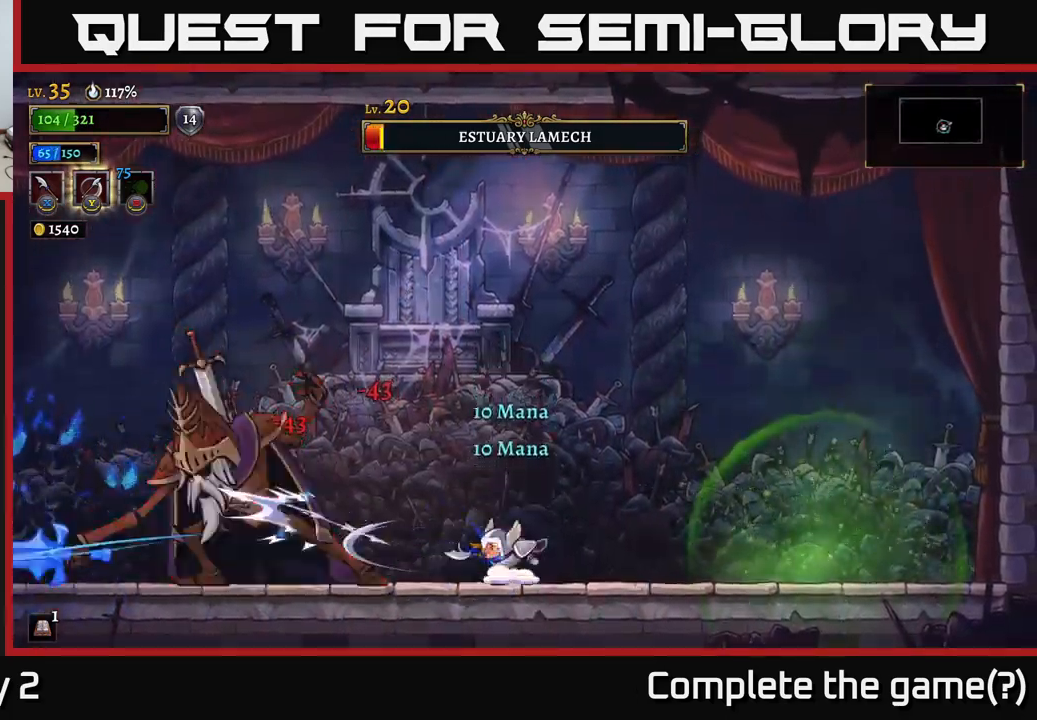
{"buttons": ["A"], "left_stick": "right", "right_stick": "center", "events": [[34, "X", "up"], [84, "left_stick", "left"], [200, "X", "down"], [267, "A", "down"], [284, "left_stick", "center"], [350, "left_stick", "right"], [367, "X", "up"]]}
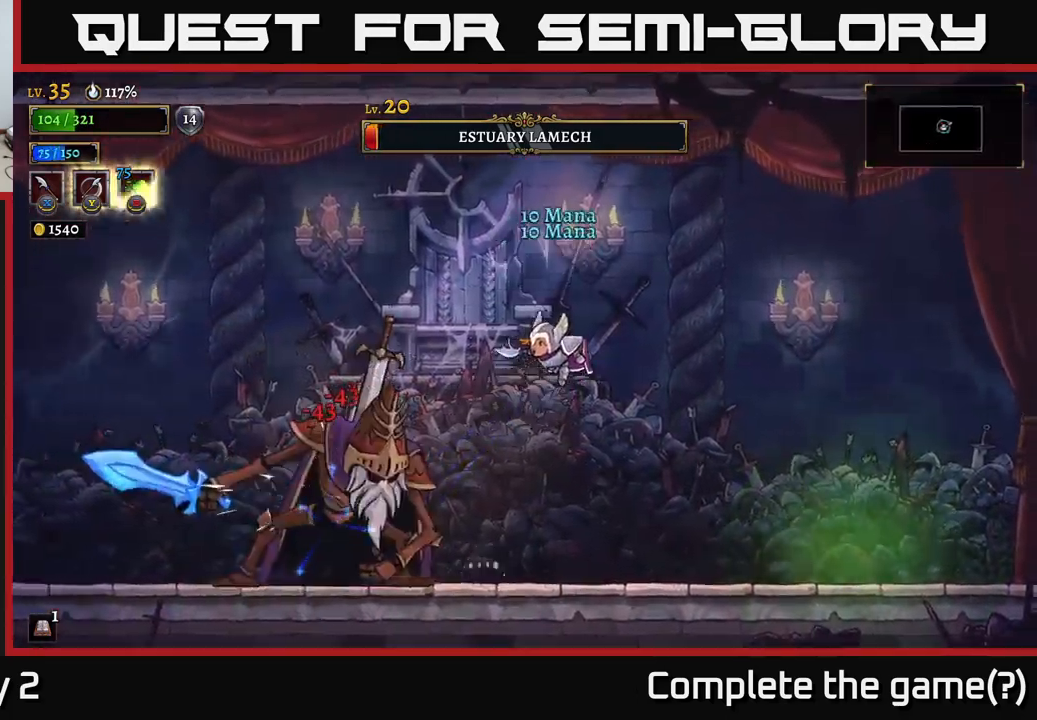
{"buttons": ["R2"], "left_stick": "right", "right_stick": "center", "events": [[50, "A", "up"], [134, "R2", "down"]]}
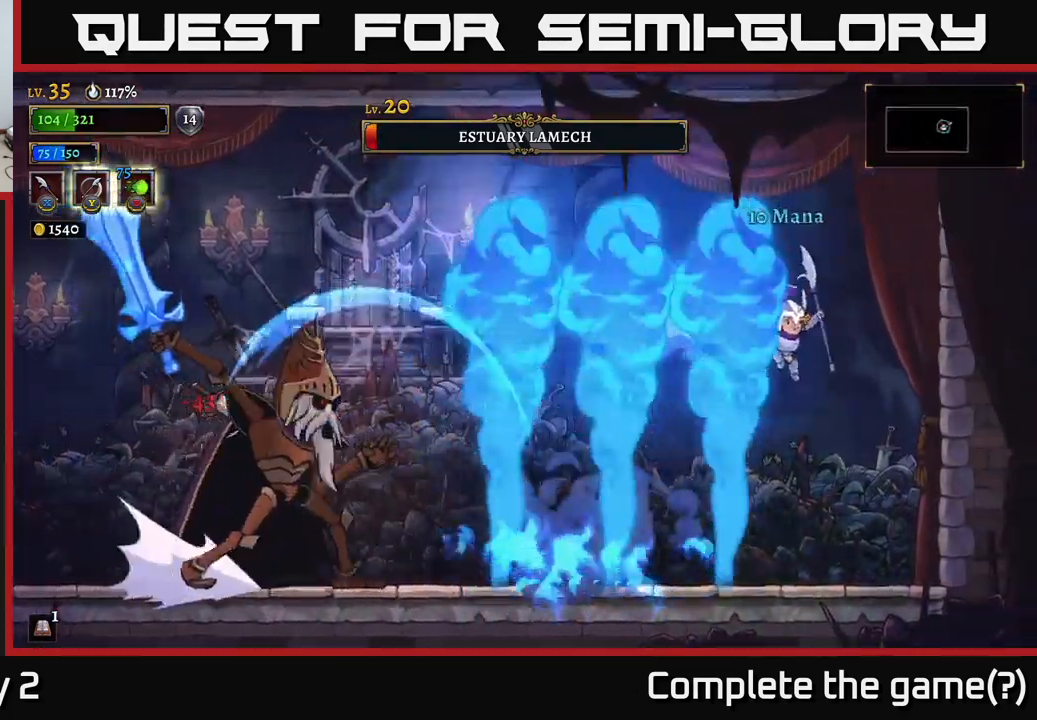
{"buttons": [], "left_stick": "center", "right_stick": "center", "events": [[117, "R2", "up"], [450, "left_stick", "center"]]}
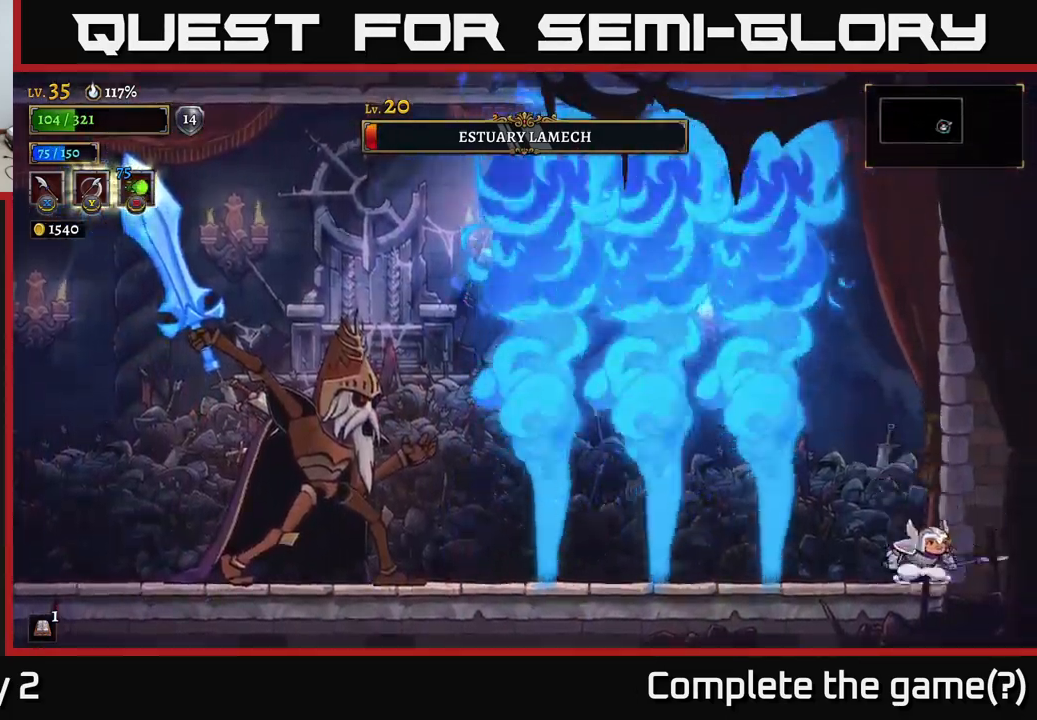
{"buttons": [], "left_stick": "center", "right_stick": "center", "events": [[17, "left_stick", "left"], [150, "left_stick", "center"]]}
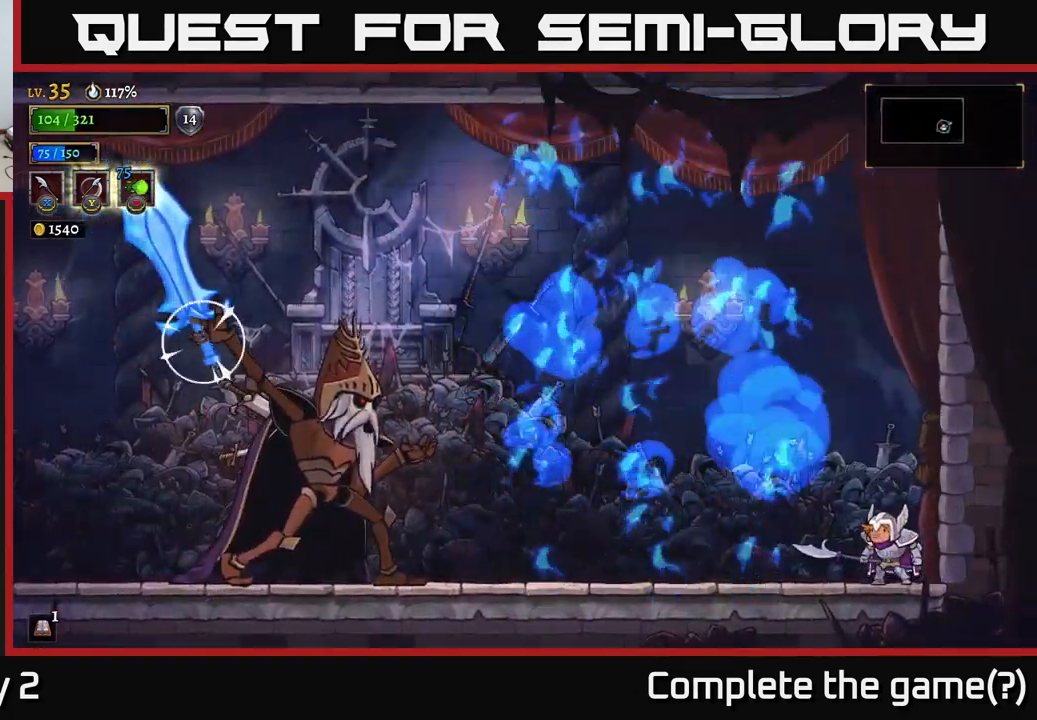
{"buttons": ["B"], "left_stick": "left", "right_stick": "center", "events": [[200, "left_stick", "left"], [367, "A", "down"], [467, "A", "up"], [467, "B", "down"]]}
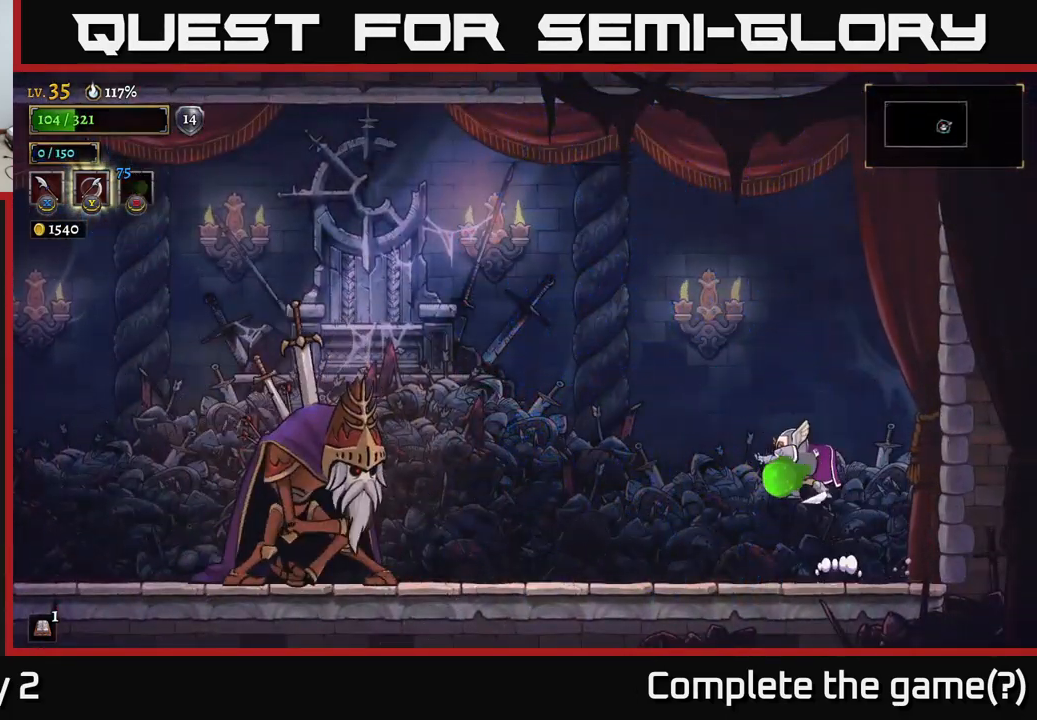
{"buttons": [], "left_stick": "left", "right_stick": "center", "events": [[17, "B", "up"], [217, "left_stick", "up-left"], [417, "left_stick", "left"]]}
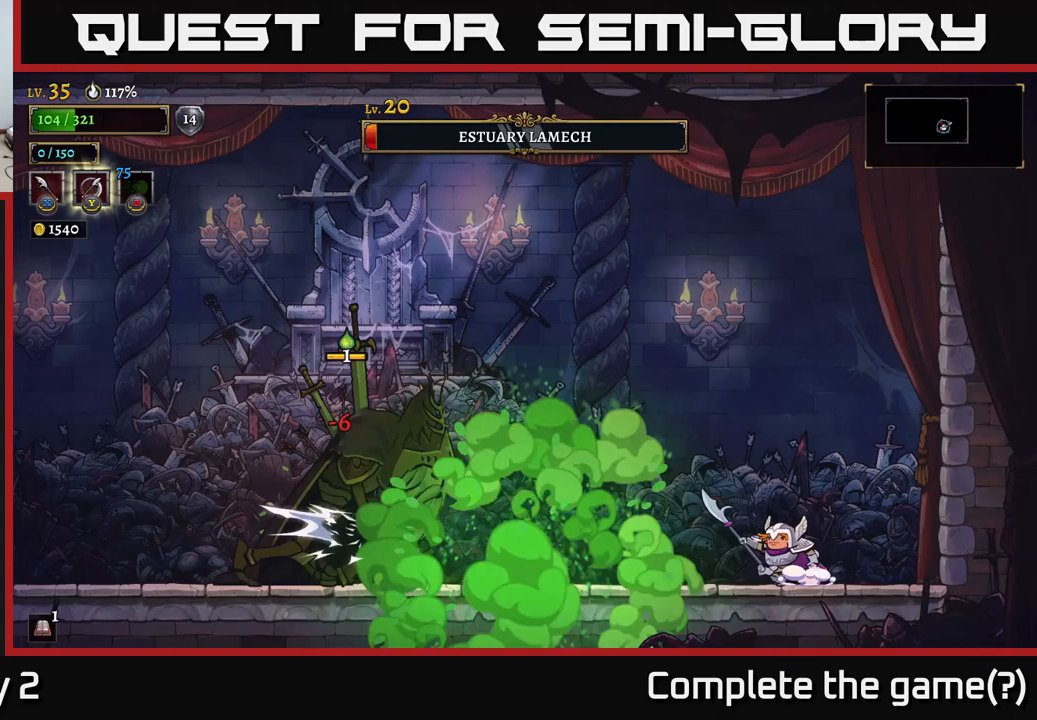
{"buttons": ["X"], "left_stick": "left", "right_stick": "center", "events": [[133, "A", "down"], [250, "A", "up"], [367, "X", "down"]]}
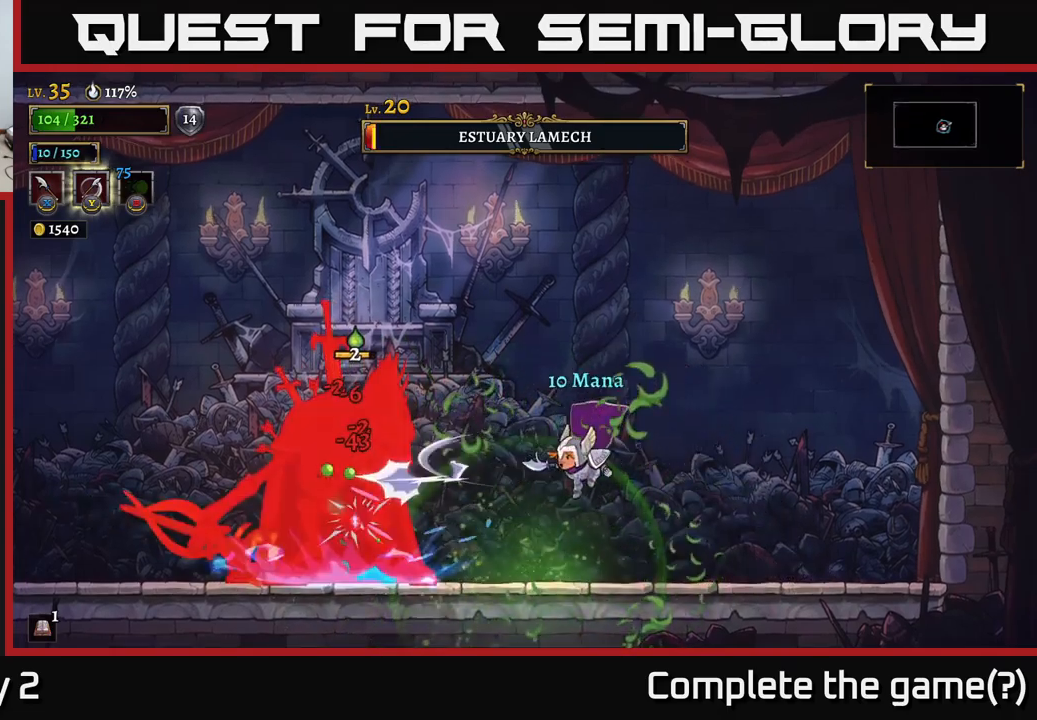
{"buttons": ["A"], "left_stick": "center", "right_stick": "center", "events": [[33, "X", "up"], [200, "left_stick", "center"], [300, "X", "down"], [367, "A", "down"], [467, "X", "up"]]}
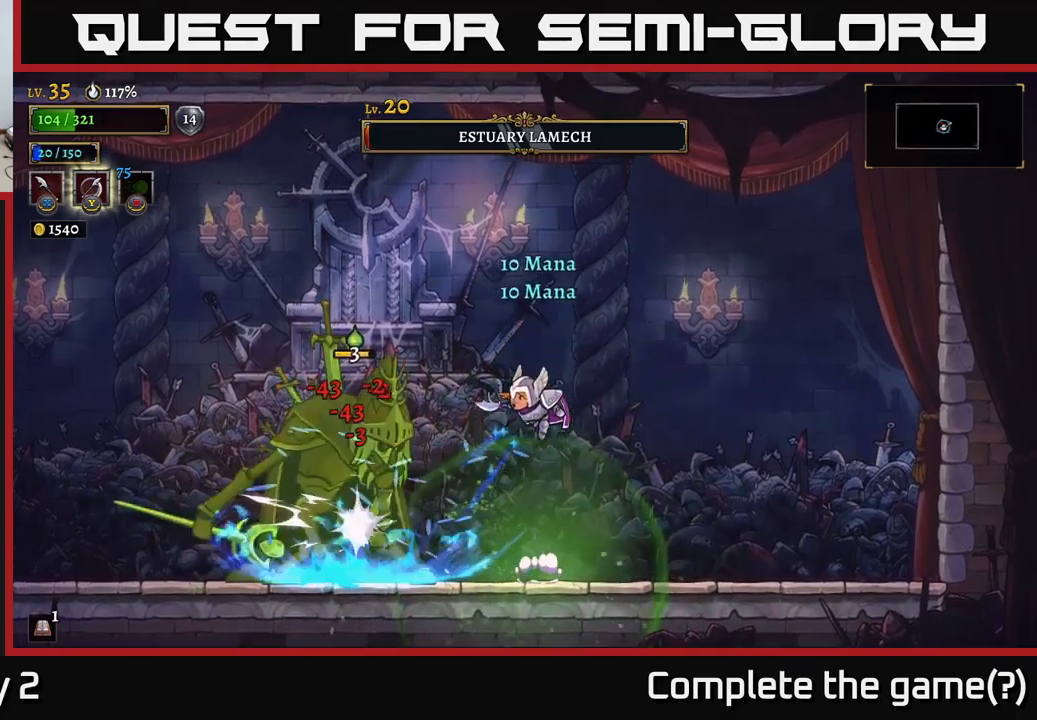
{"buttons": ["A"], "left_stick": "left", "right_stick": "center", "events": [[50, "left_stick", "right"], [500, "left_stick", "left"]]}
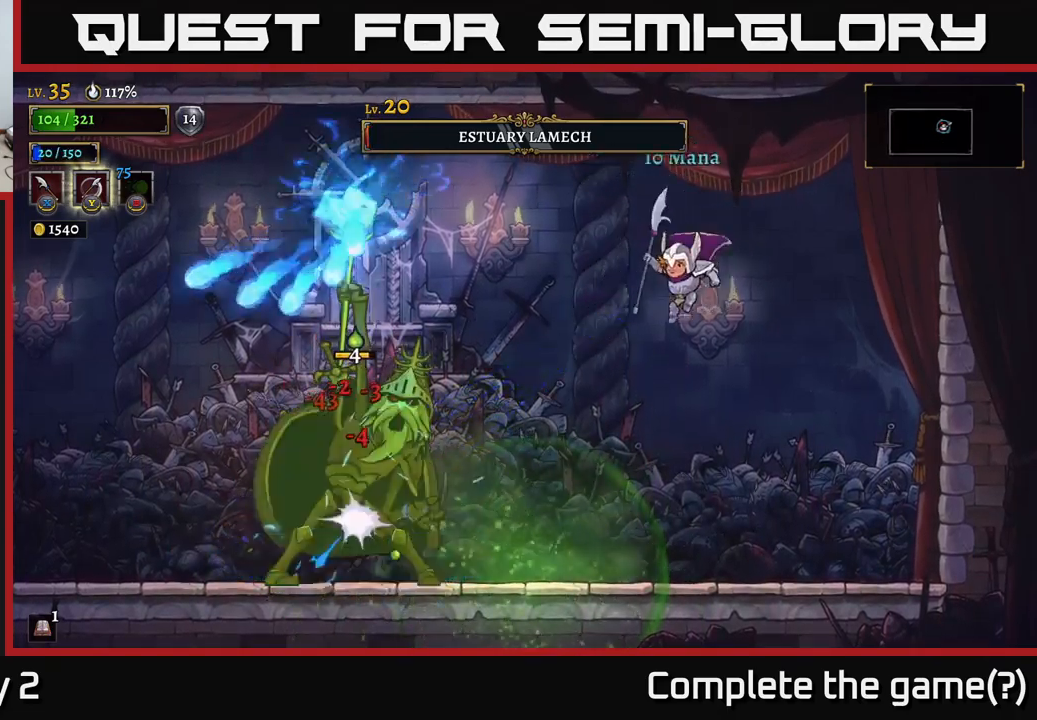
{"buttons": ["X"], "left_stick": "center", "right_stick": "center", "events": [[50, "A", "up"], [100, "X", "down"], [267, "X", "up"], [400, "left_stick", "center"], [500, "X", "down"]]}
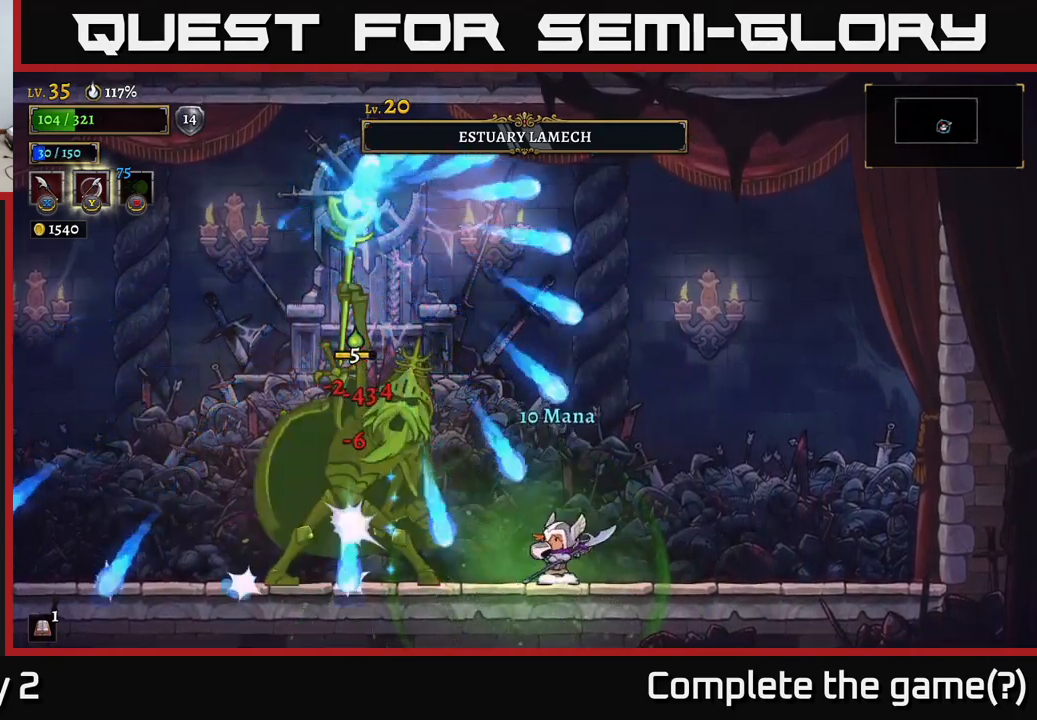
{"buttons": [], "left_stick": "center", "right_stick": "center", "events": [[167, "X", "up"]]}
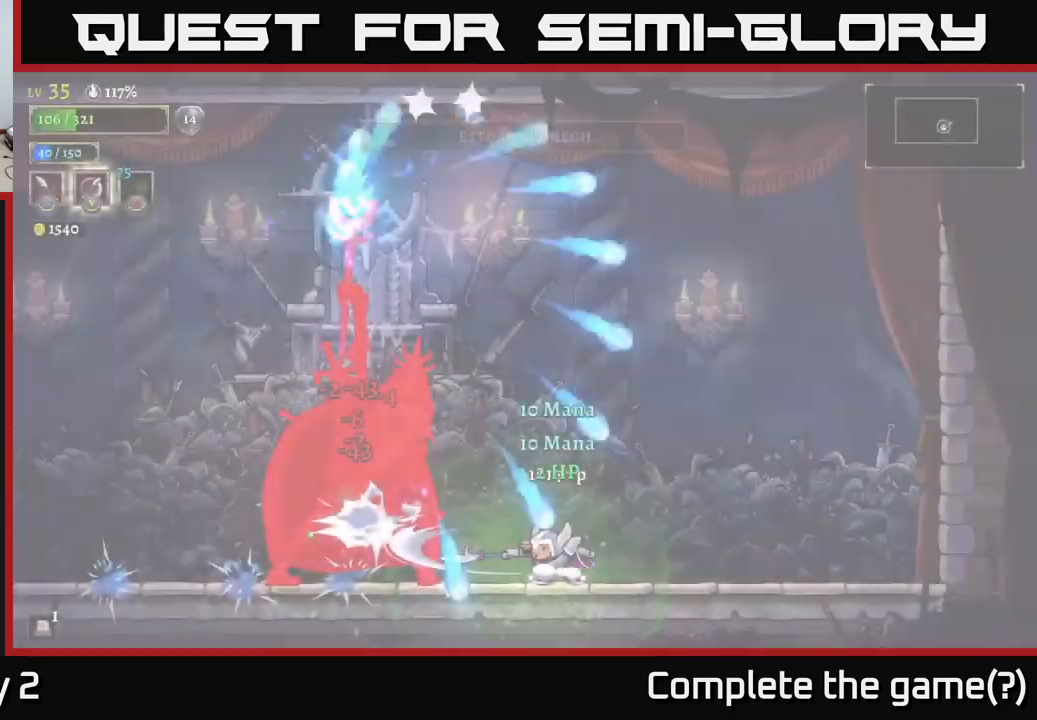
{"buttons": [], "left_stick": "left", "right_stick": "center", "events": [[200, "left_stick", "left"], [317, "L2", "down"], [467, "L2", "up"]]}
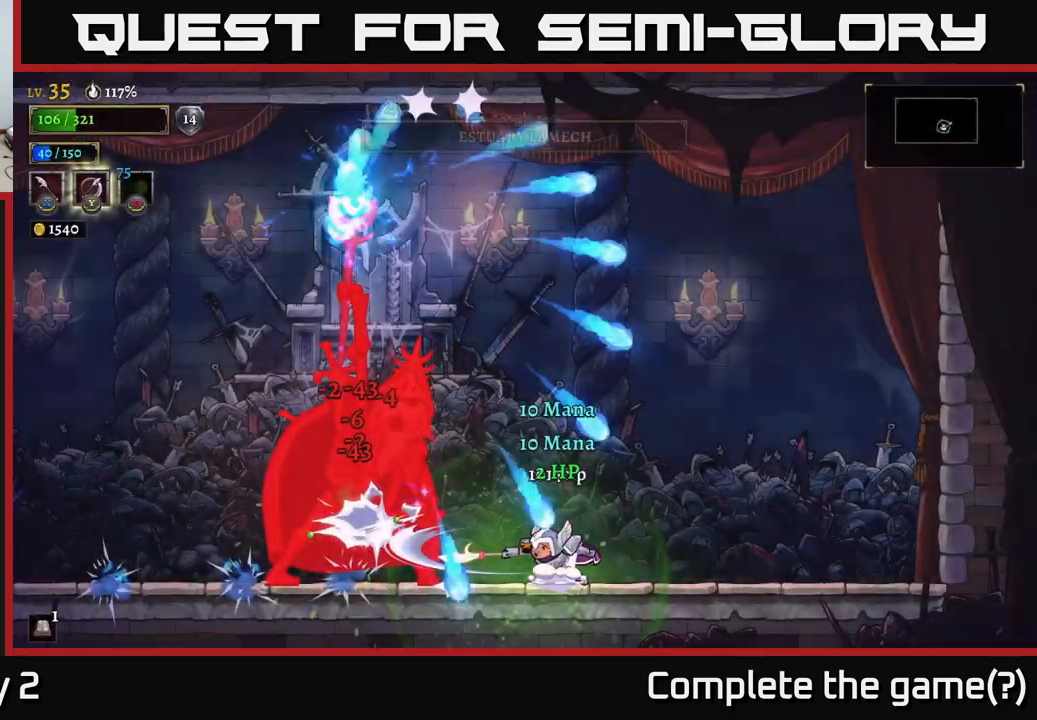
{"buttons": ["L2"], "left_stick": "right", "right_stick": "center", "events": [[50, "L2", "down"], [83, "left_stick", "center"], [117, "L2", "up"], [133, "left_stick", "right"], [183, "L2", "down"], [283, "L2", "up"], [333, "L2", "down"], [450, "L2", "up"], [500, "L2", "down"]]}
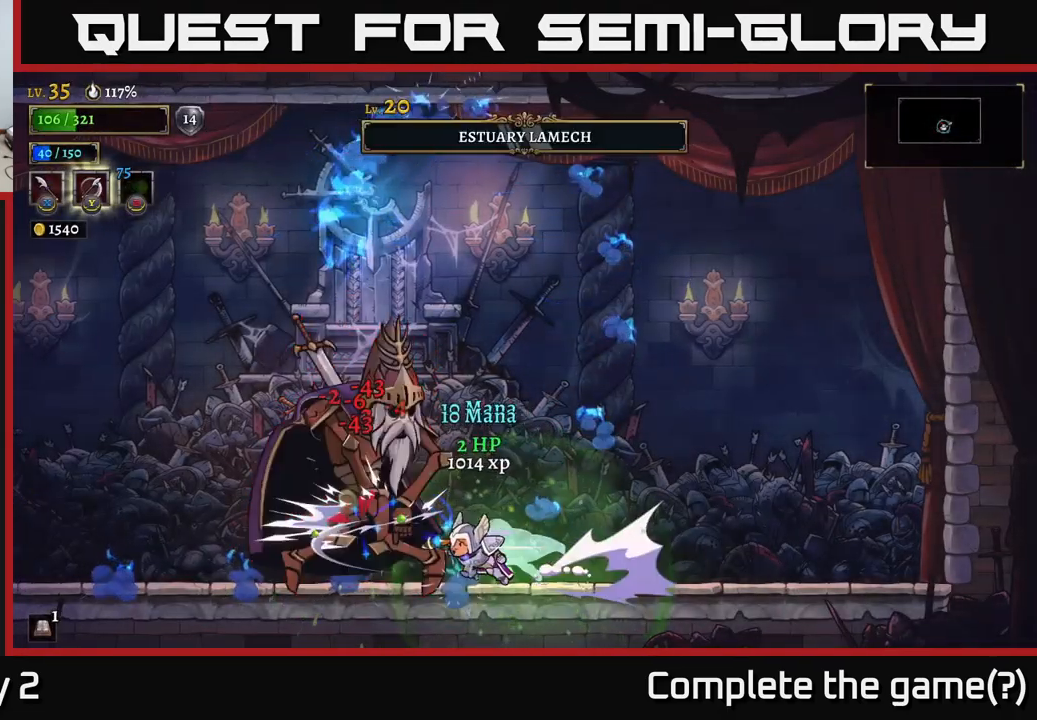
{"buttons": [], "left_stick": "right", "right_stick": "center", "events": [[100, "L2", "up"]]}
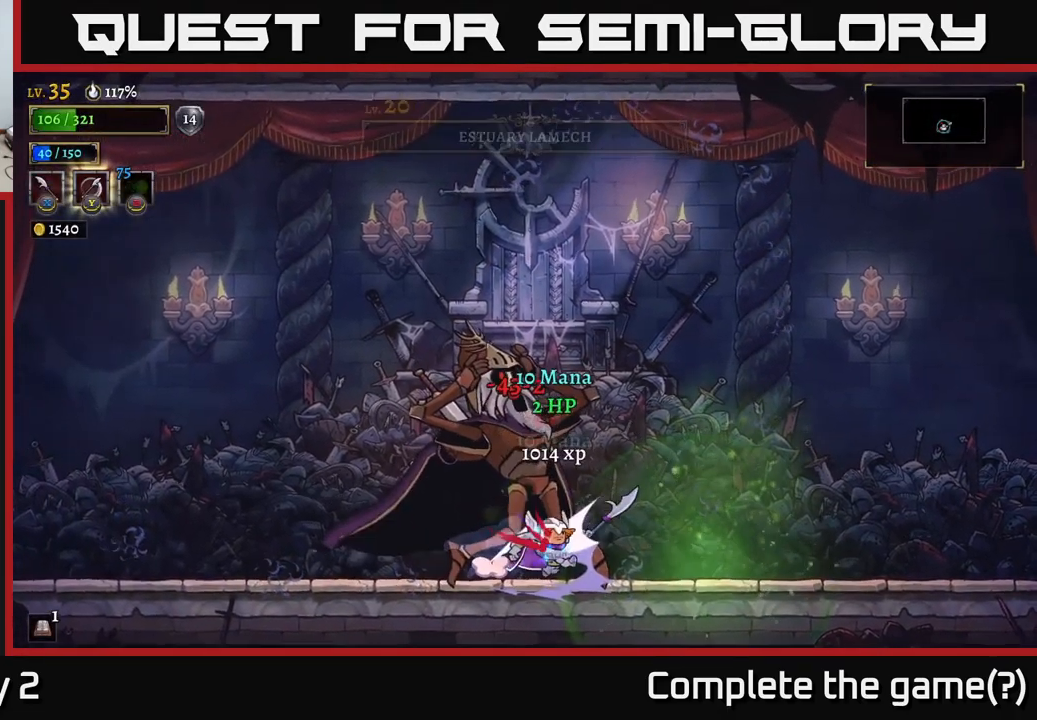
{"buttons": ["R2"], "left_stick": "right", "right_stick": "center", "events": [[117, "R2", "down"]]}
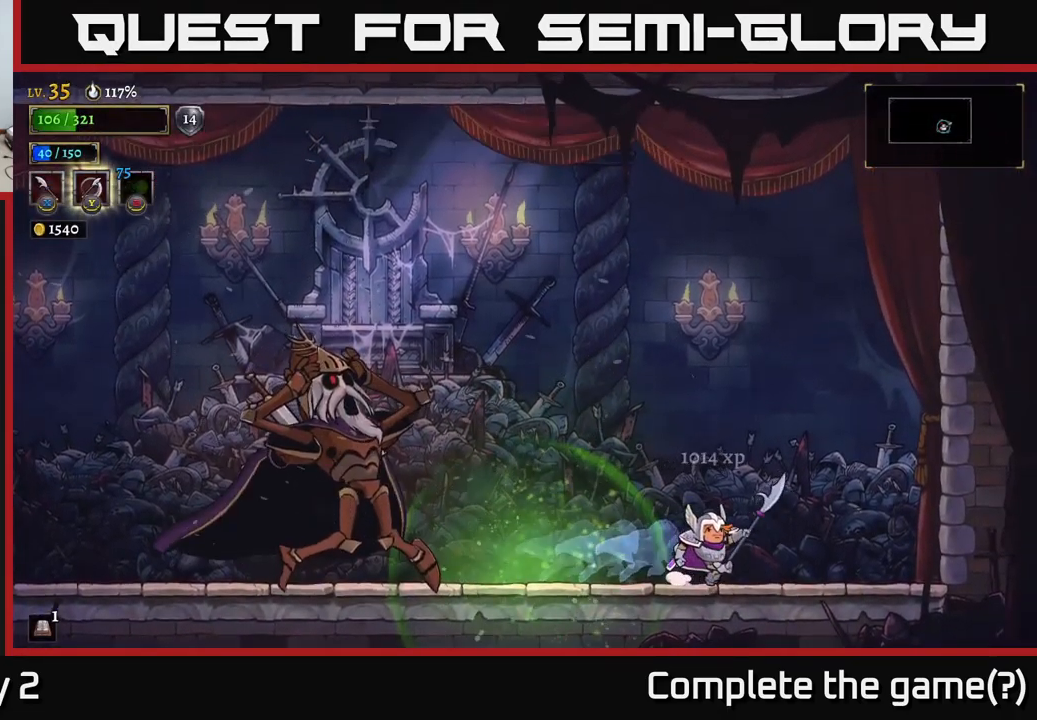
{"buttons": [], "left_stick": "left", "right_stick": "center", "events": [[117, "R2", "up"], [300, "left_stick", "left"]]}
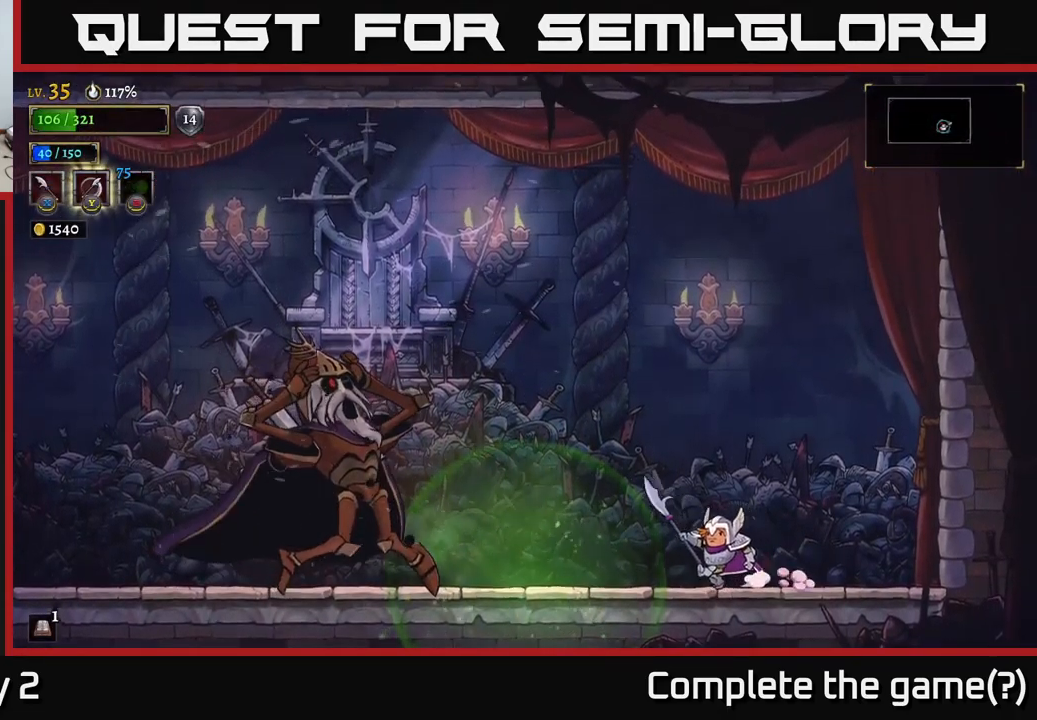
{"buttons": [], "left_stick": "center", "right_stick": "center", "events": [[83, "left_stick", "center"]]}